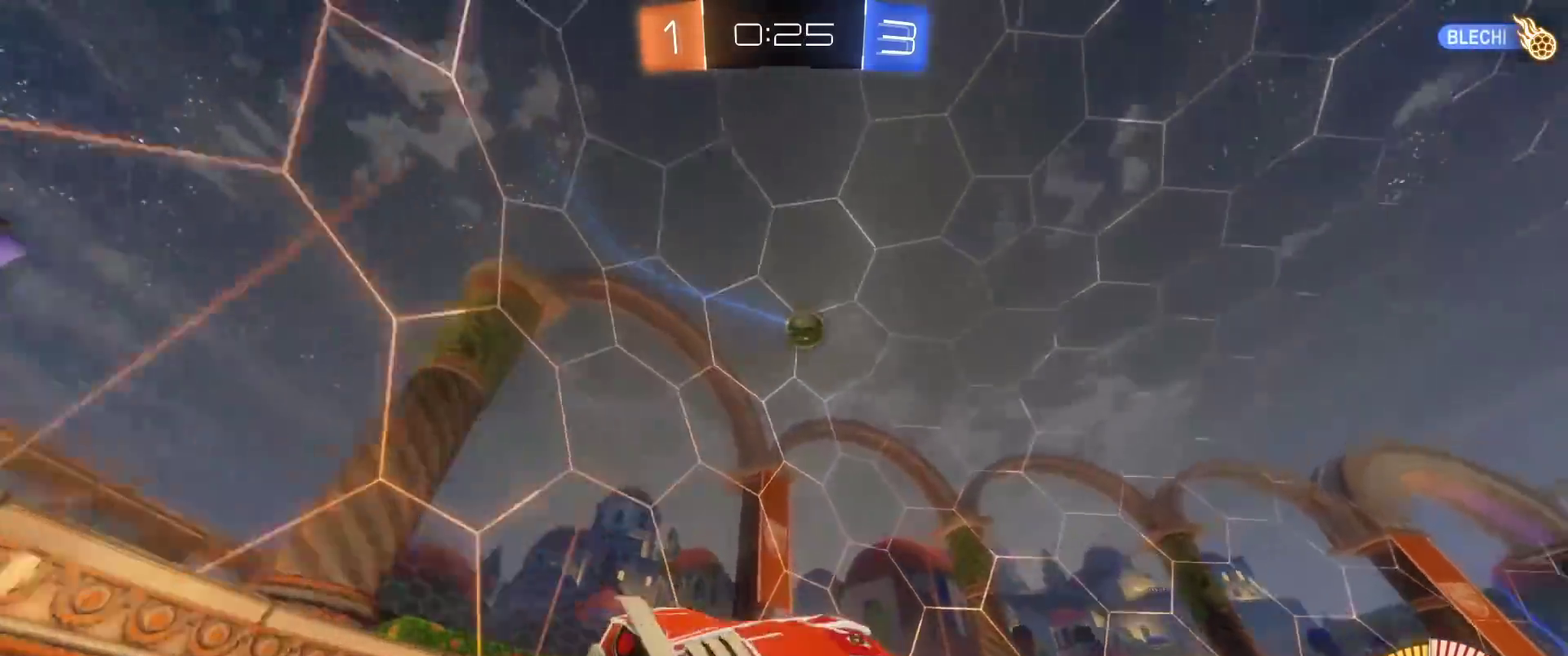
Gameplay with a controller (Xbox layout); each line is a JSON object with the inputs held at the frame after it. "events" lists button and stick changes between this image and that frame as [ms after this image, input, new state], when the widget could be followed in between.
{"buttons": ["R2"], "left_stick": "right", "right_stick": "center", "events": [[250, "left_stick", "right"], [267, "R2", "down"], [267, "Y", "down"], [417, "Y", "up"]]}
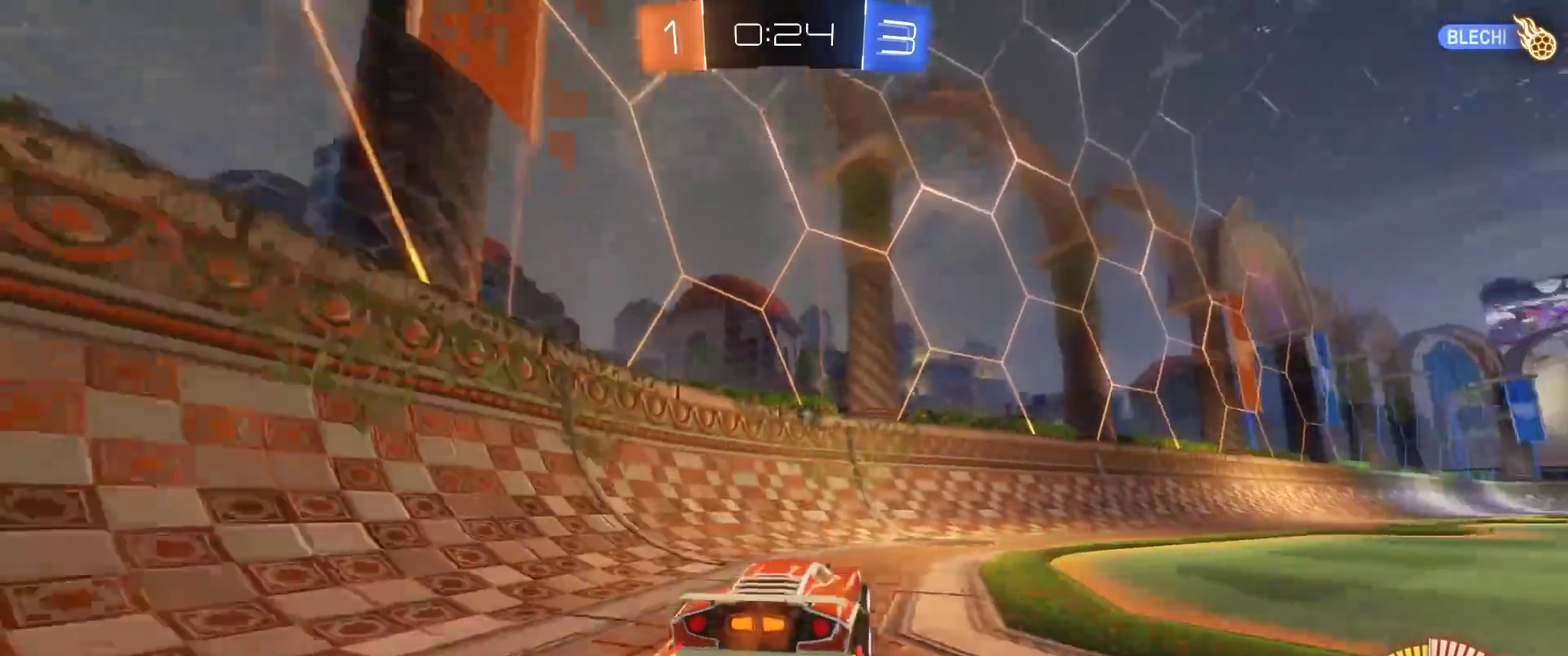
{"buttons": [], "left_stick": "center", "right_stick": "center", "events": [[267, "R2", "up"], [283, "left_stick", "center"], [350, "L2", "down"], [433, "L2", "up"]]}
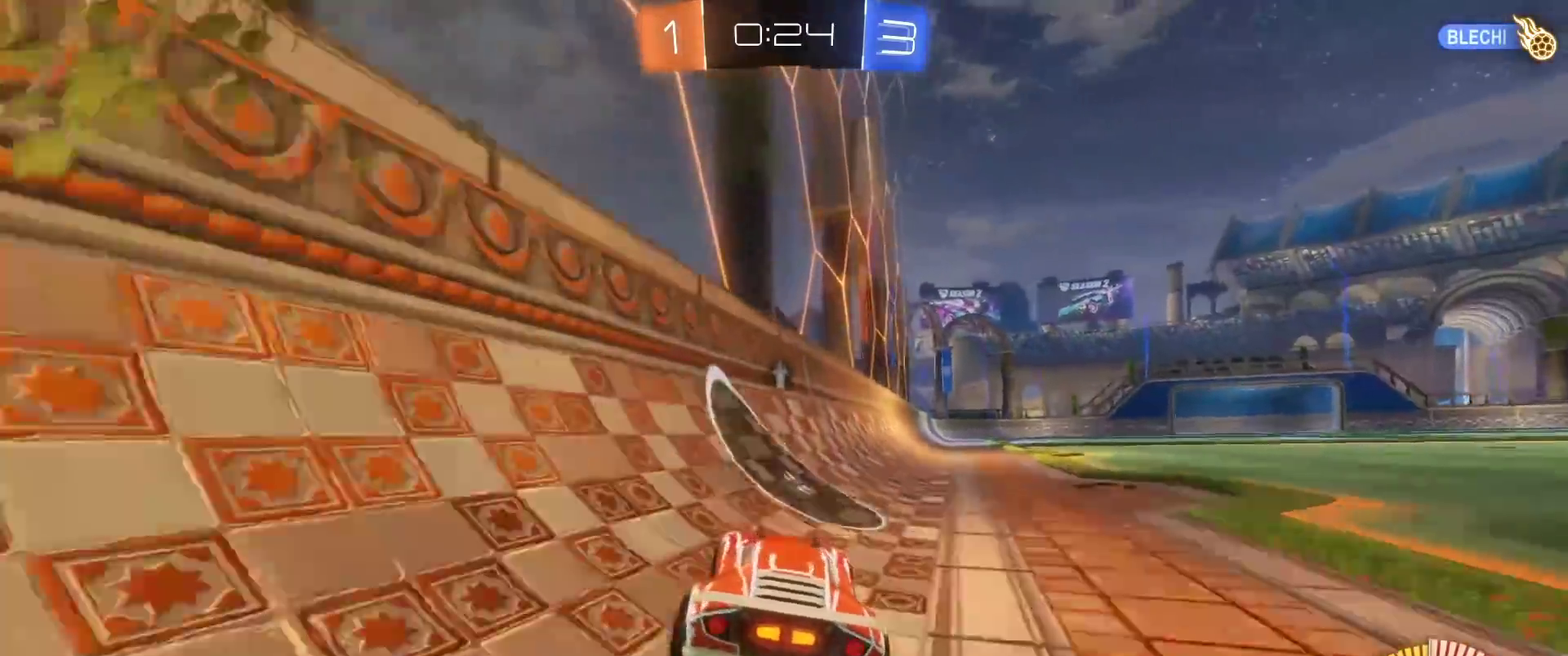
{"buttons": [], "left_stick": "left", "right_stick": "center", "events": [[133, "R2", "down"], [200, "left_stick", "right"], [350, "left_stick", "left"], [483, "R2", "up"]]}
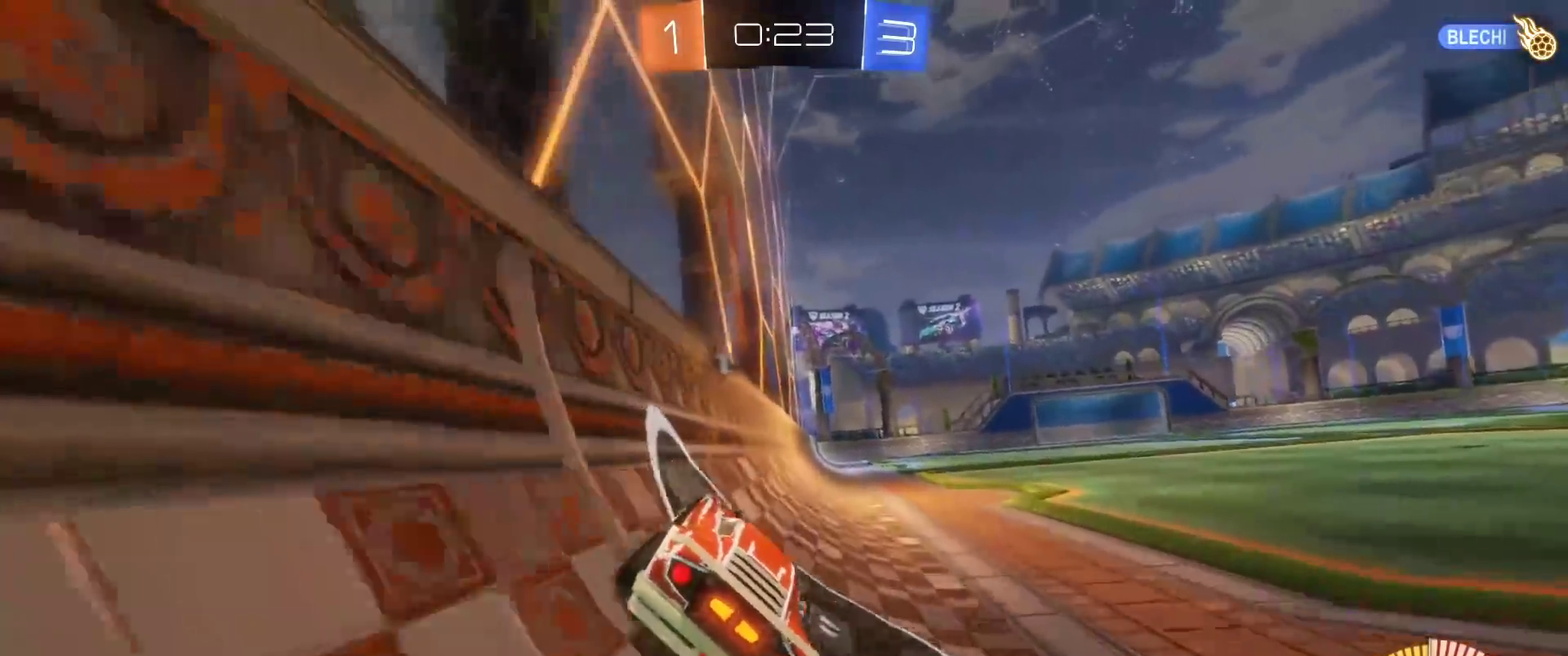
{"buttons": ["L2"], "left_stick": "right", "right_stick": "center", "events": [[17, "left_stick", "center"], [250, "left_stick", "right"], [467, "L2", "down"]]}
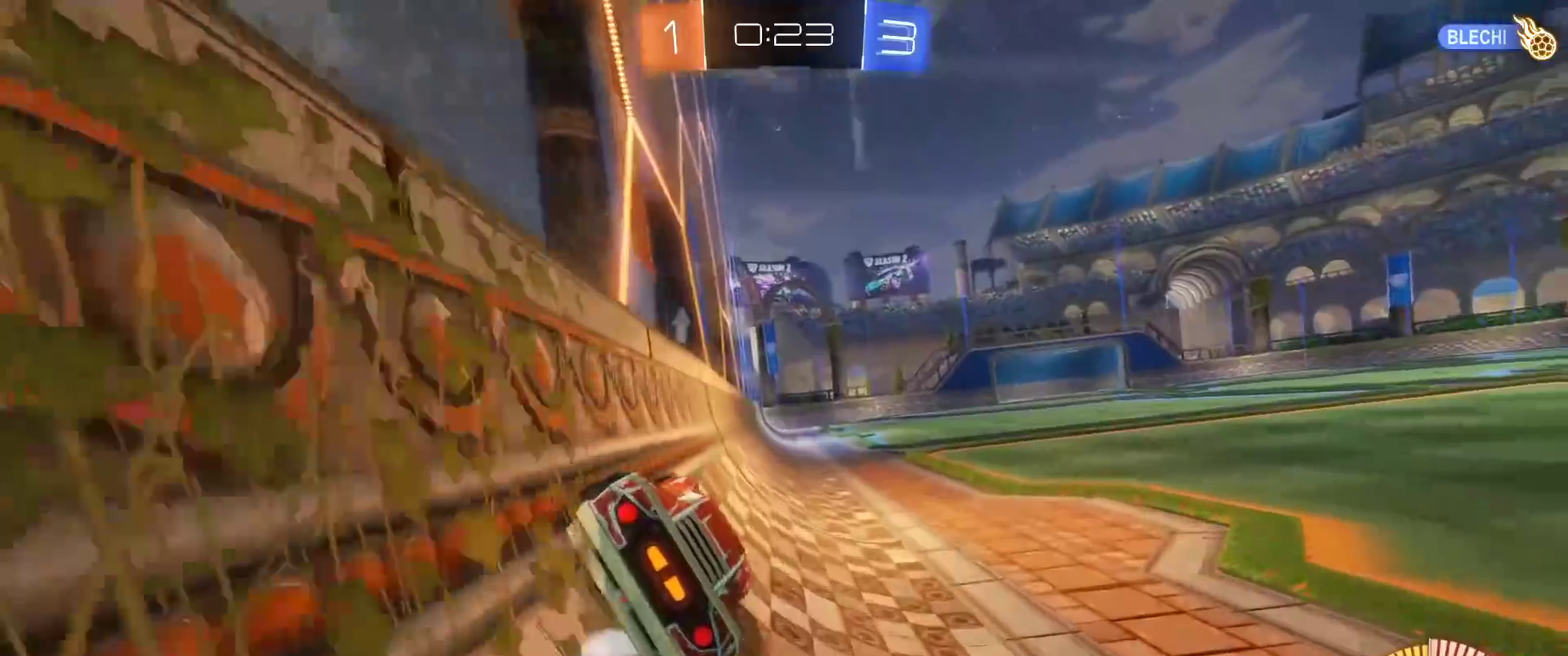
{"buttons": ["R2"], "left_stick": "right", "right_stick": "center", "events": [[100, "L2", "up"], [150, "left_stick", "left"], [183, "R2", "down"], [350, "left_stick", "right"]]}
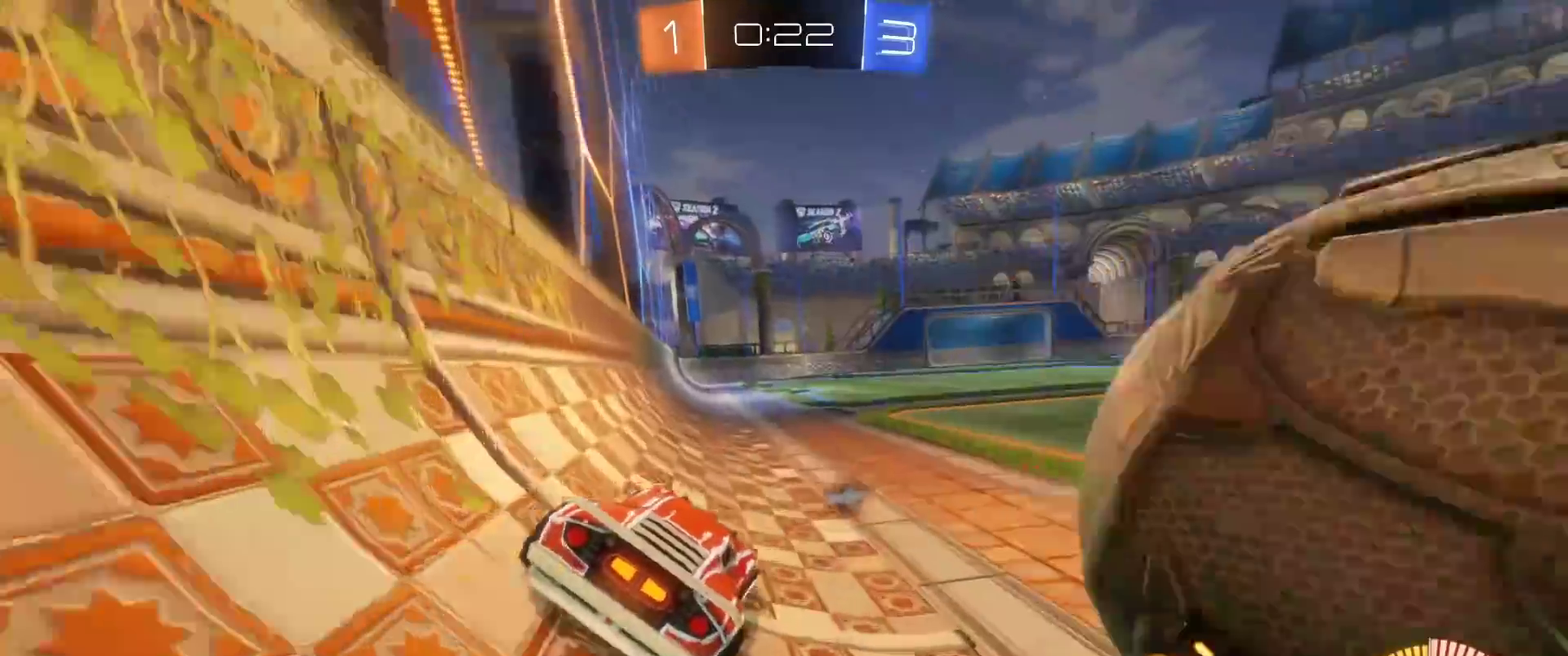
{"buttons": ["B", "R2"], "left_stick": "right", "right_stick": "center", "events": [[100, "R2", "up"], [150, "L2", "down"], [250, "L2", "up"], [367, "R2", "down"], [500, "B", "down"]]}
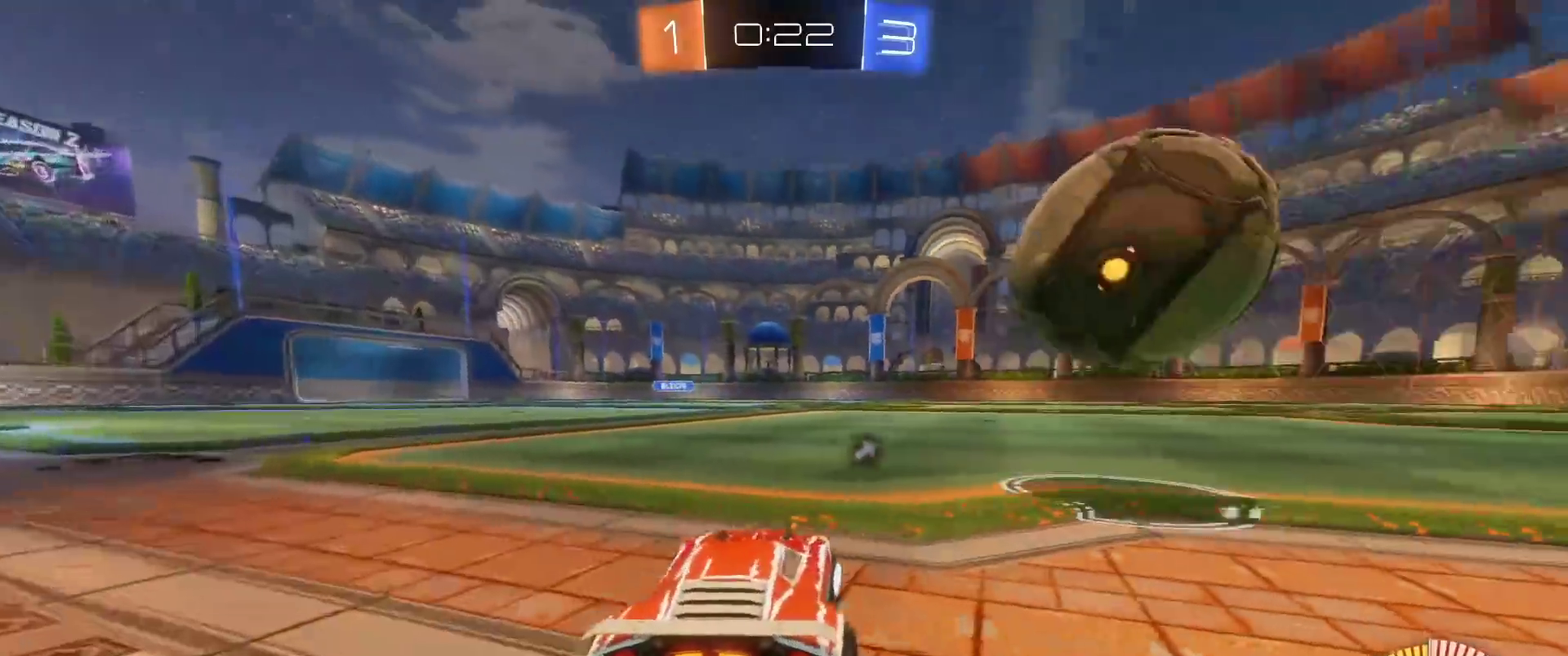
{"buttons": ["B", "R2"], "left_stick": "center", "right_stick": "center", "events": [[100, "B", "up"], [117, "left_stick", "center"], [200, "R2", "up"], [217, "left_stick", "down-left"], [317, "left_stick", "center"], [350, "R2", "down"], [383, "B", "down"]]}
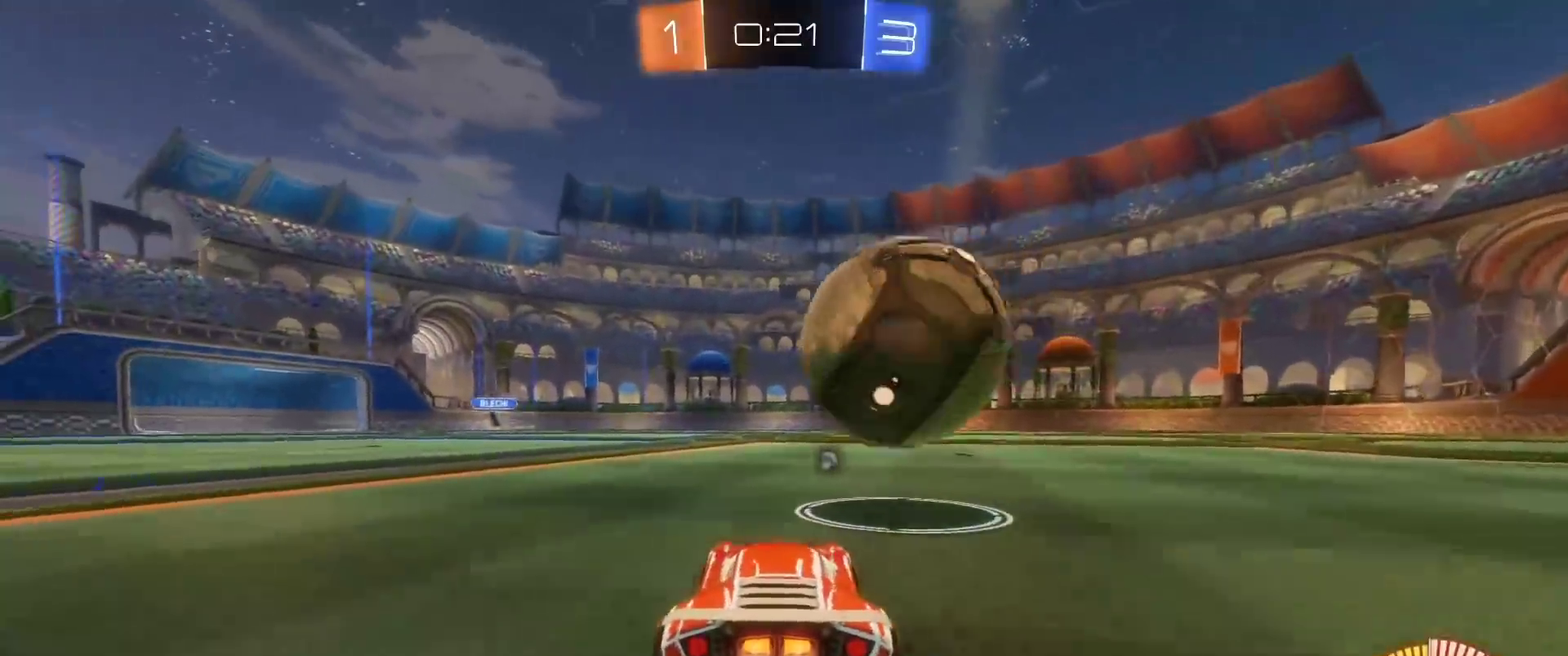
{"buttons": ["R2"], "left_stick": "left", "right_stick": "center", "events": [[383, "left_stick", "left"], [400, "B", "up"]]}
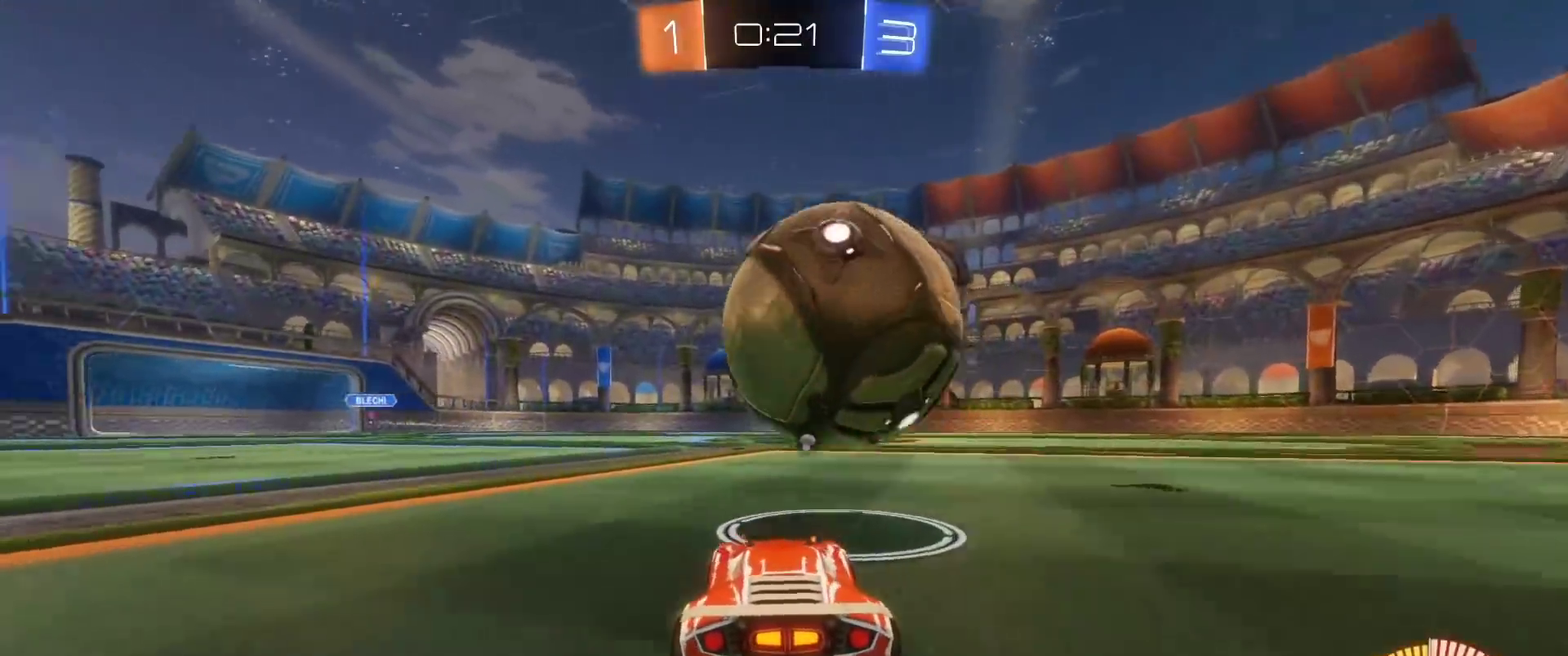
{"buttons": ["B", "R2"], "left_stick": "center", "right_stick": "center", "events": [[67, "left_stick", "center"], [200, "left_stick", "right"], [317, "left_stick", "center"], [450, "B", "down"]]}
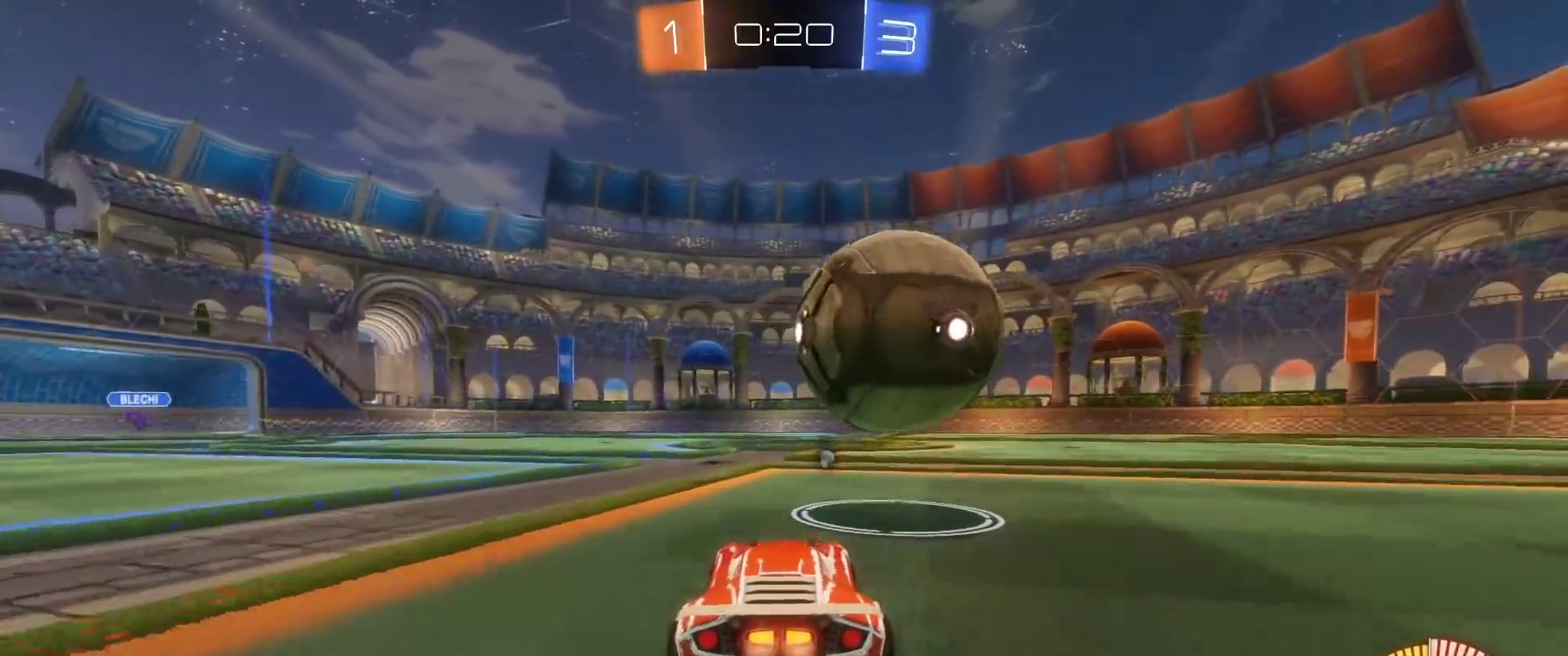
{"buttons": ["L1"], "left_stick": "down-right", "right_stick": "center"}
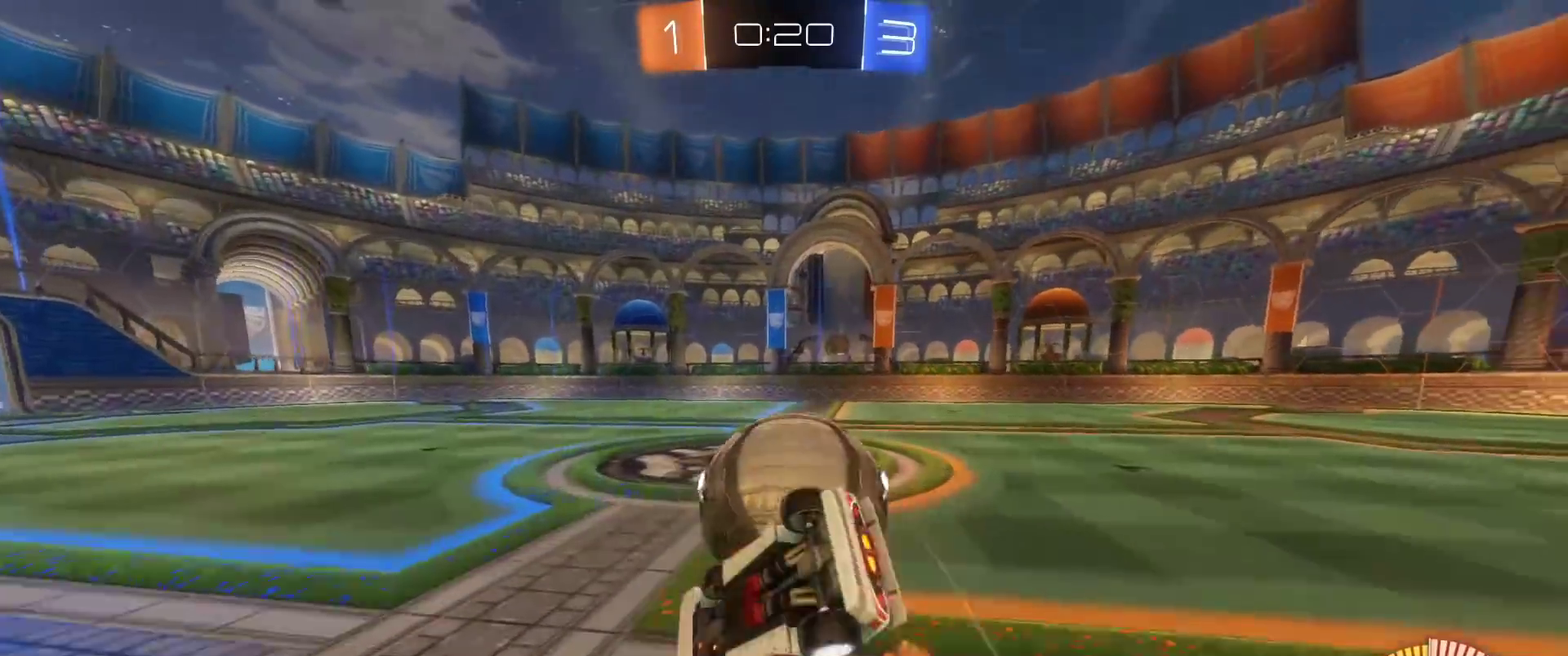
{"buttons": ["L1"], "left_stick": "right", "right_stick": "center"}
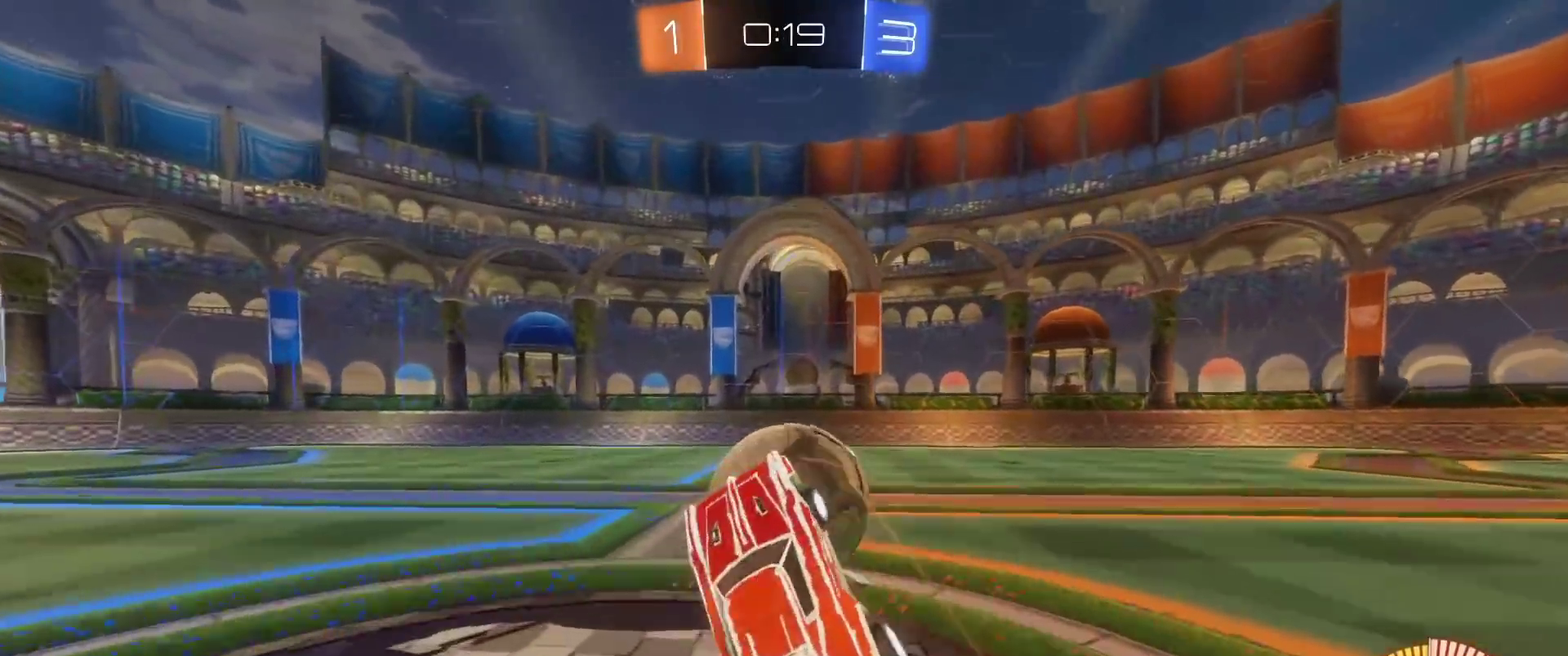
{"buttons": [], "left_stick": "center", "right_stick": "center", "events": [[33, "left_stick", "down-right"], [50, "L1", "up"], [50, "R2", "down"], [117, "left_stick", "right"], [183, "B", "down"], [217, "left_stick", "center"], [267, "B", "up"], [417, "R2", "up"]]}
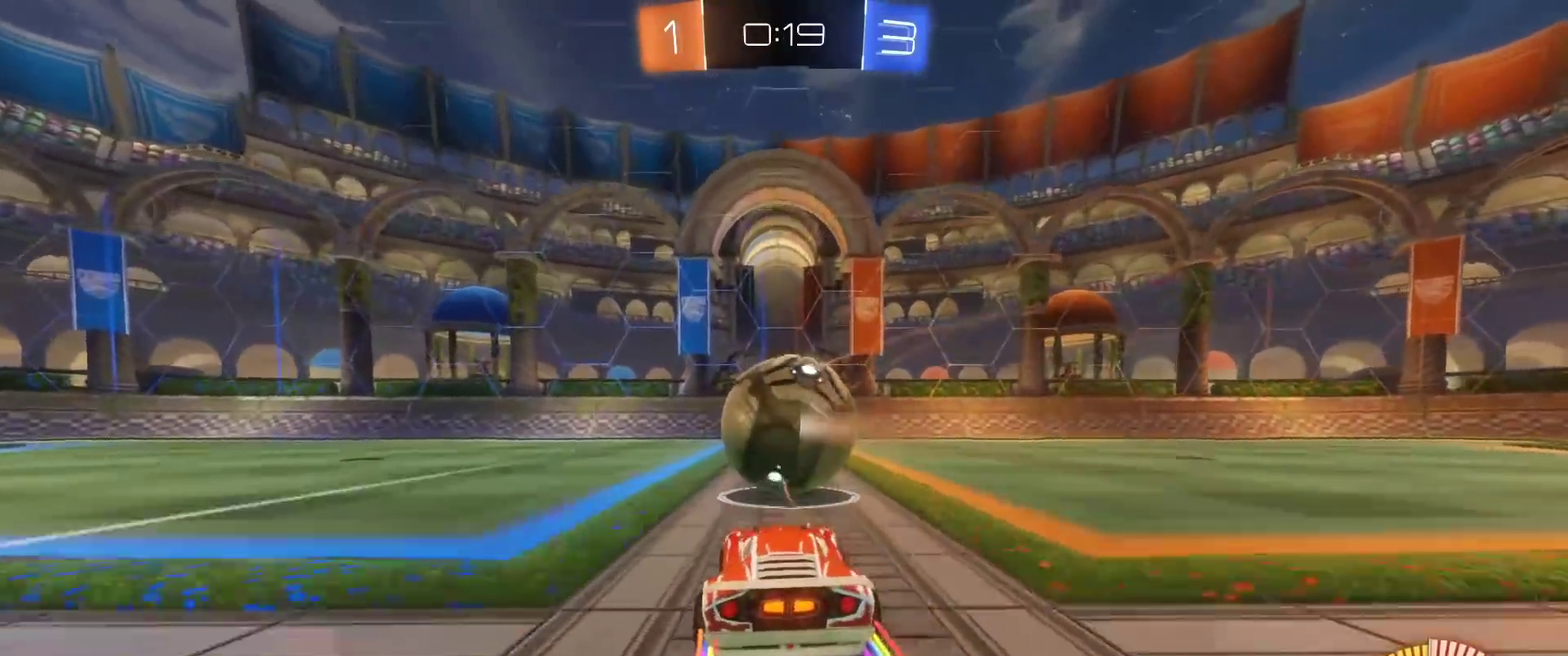
{"buttons": [], "left_stick": "center", "right_stick": "center", "events": [[50, "R2", "down"], [183, "left_stick", "down-left"], [233, "left_stick", "center"], [333, "R2", "up"]]}
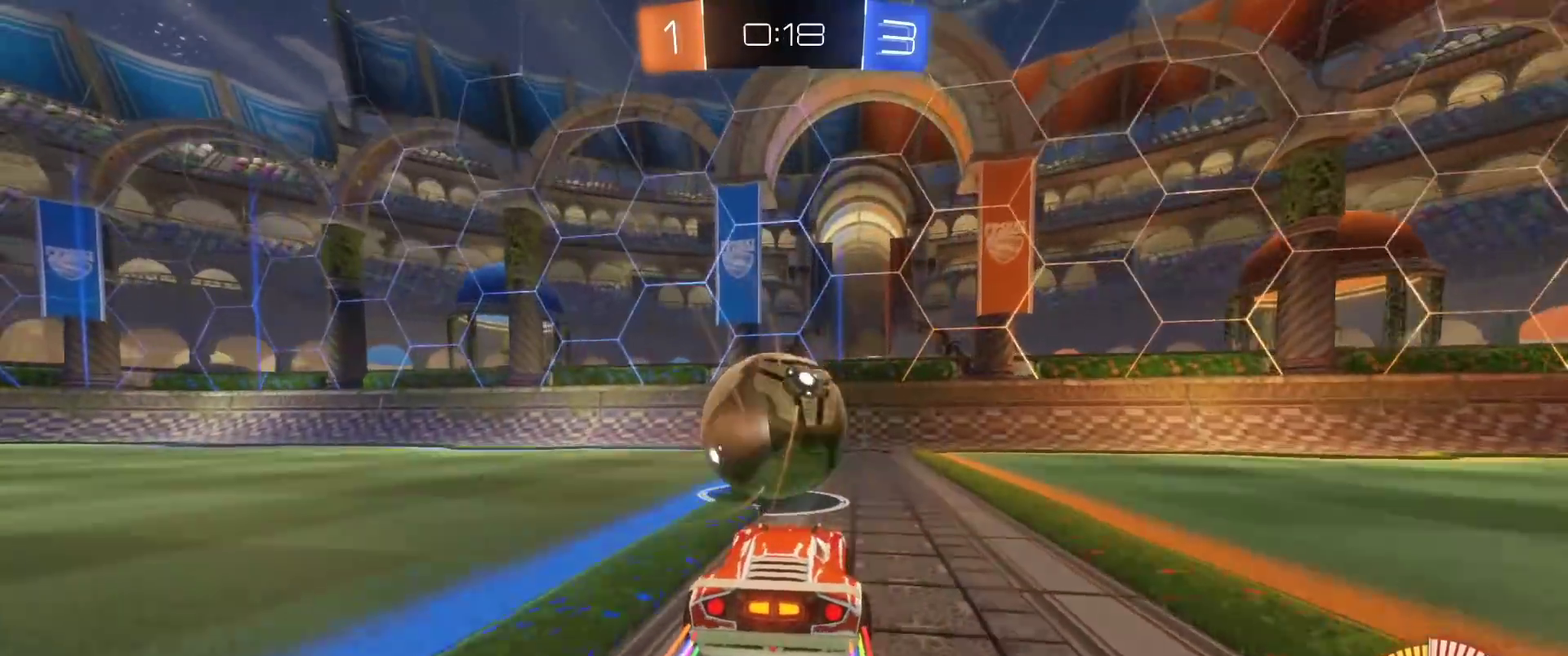
{"buttons": [], "left_stick": "center", "right_stick": "center", "events": []}
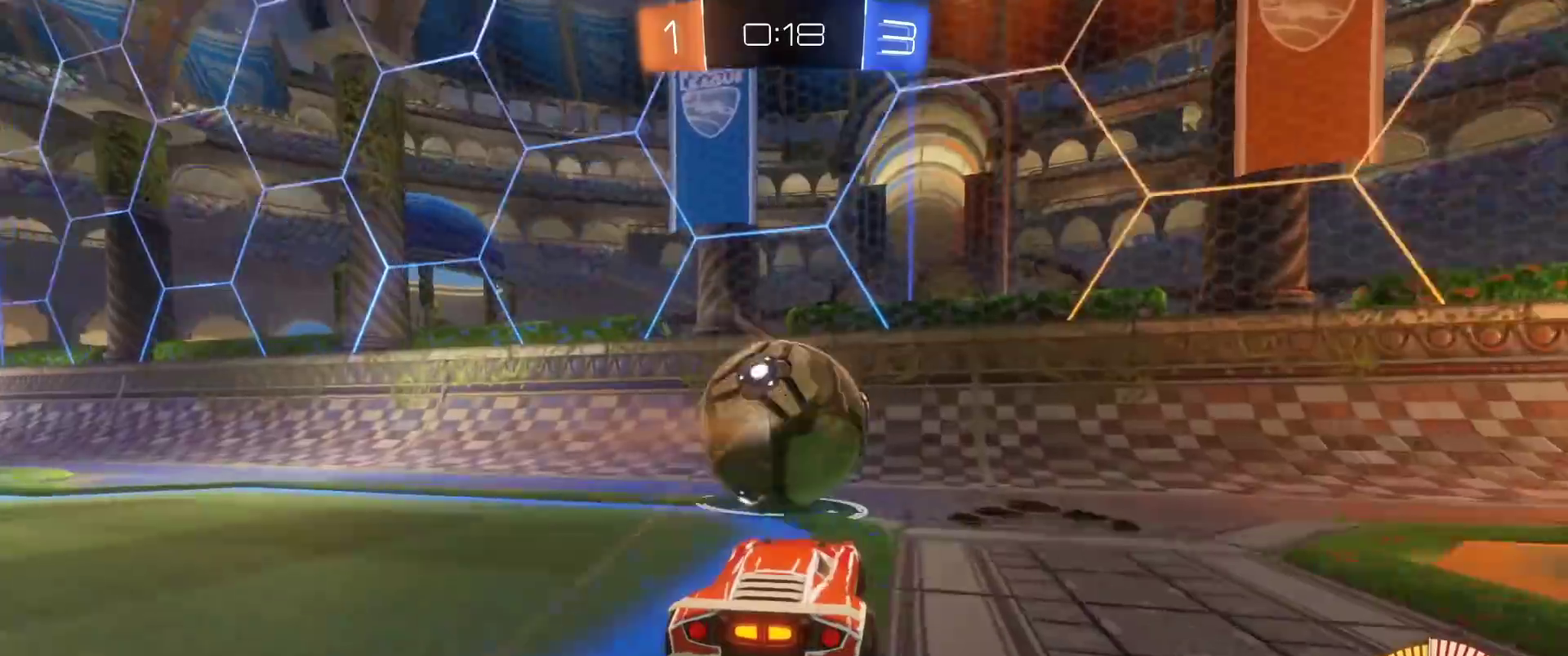
{"buttons": ["R2"], "left_stick": "center", "right_stick": "center", "events": [[17, "R2", "down"], [383, "left_stick", "down-left"], [450, "left_stick", "center"]]}
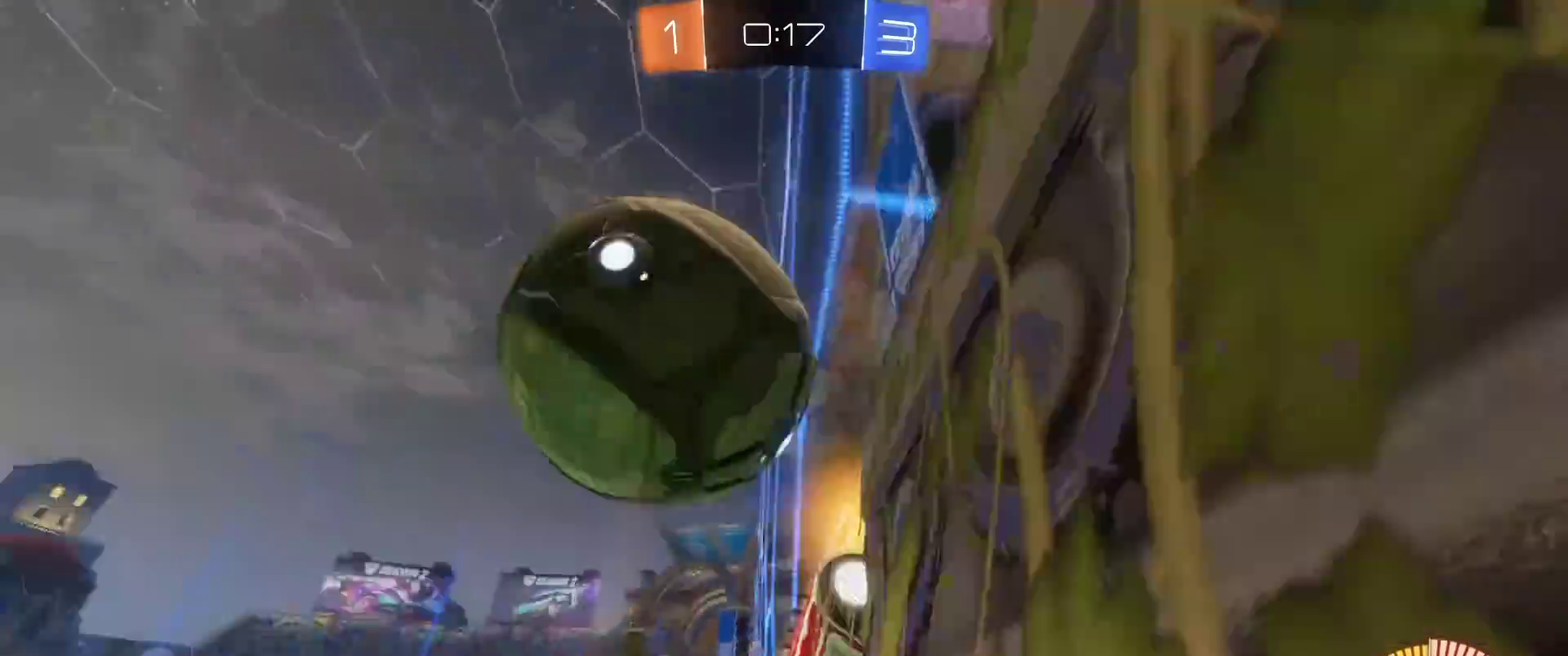
{"buttons": ["L3"], "left_stick": "down", "right_stick": "center", "events": [[83, "B", "down"], [233, "A", "down"], [250, "L3", "down"], [267, "R2", "up"], [317, "A", "up"], [317, "B", "up"], [367, "left_stick", "down"]]}
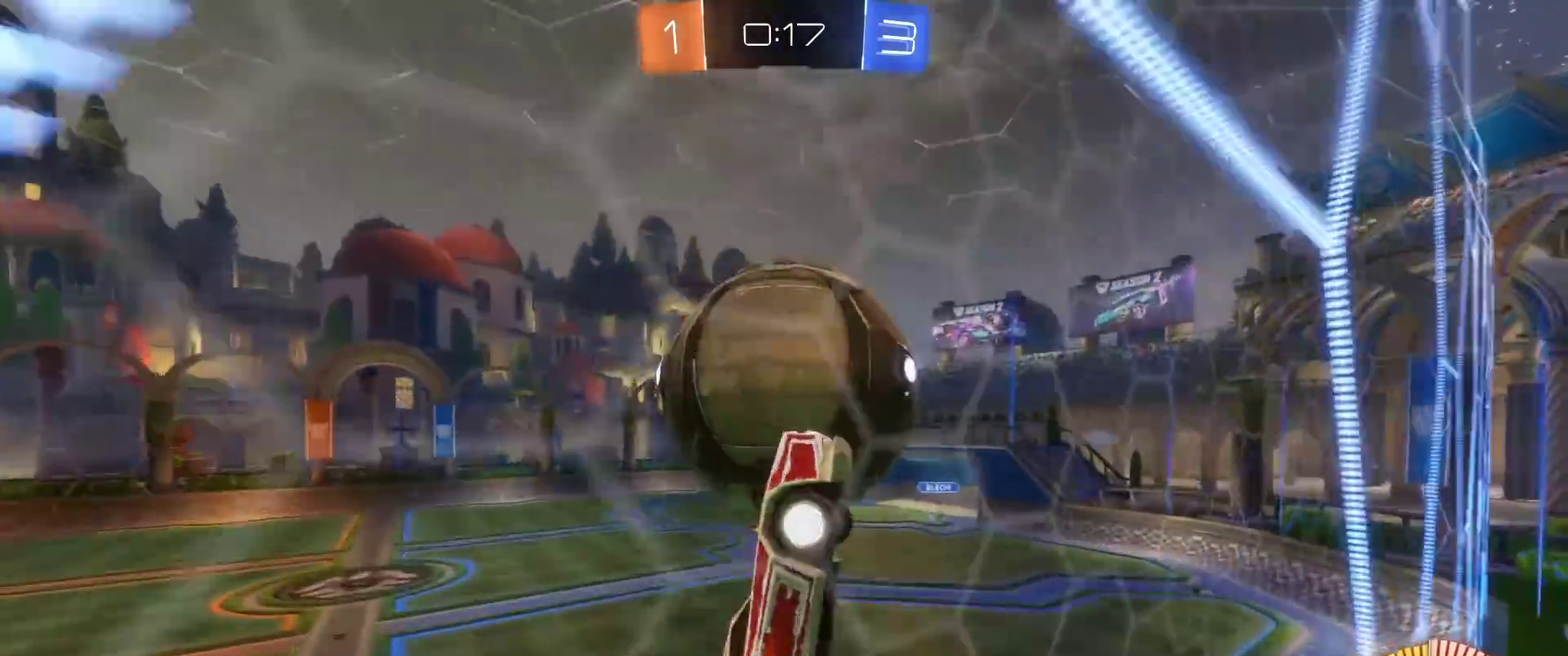
{"buttons": ["L3"], "left_stick": "right", "right_stick": "center", "events": [[33, "left_stick", "down-left"], [117, "B", "down"], [150, "left_stick", "up-right"], [233, "B", "up"], [333, "left_stick", "right"]]}
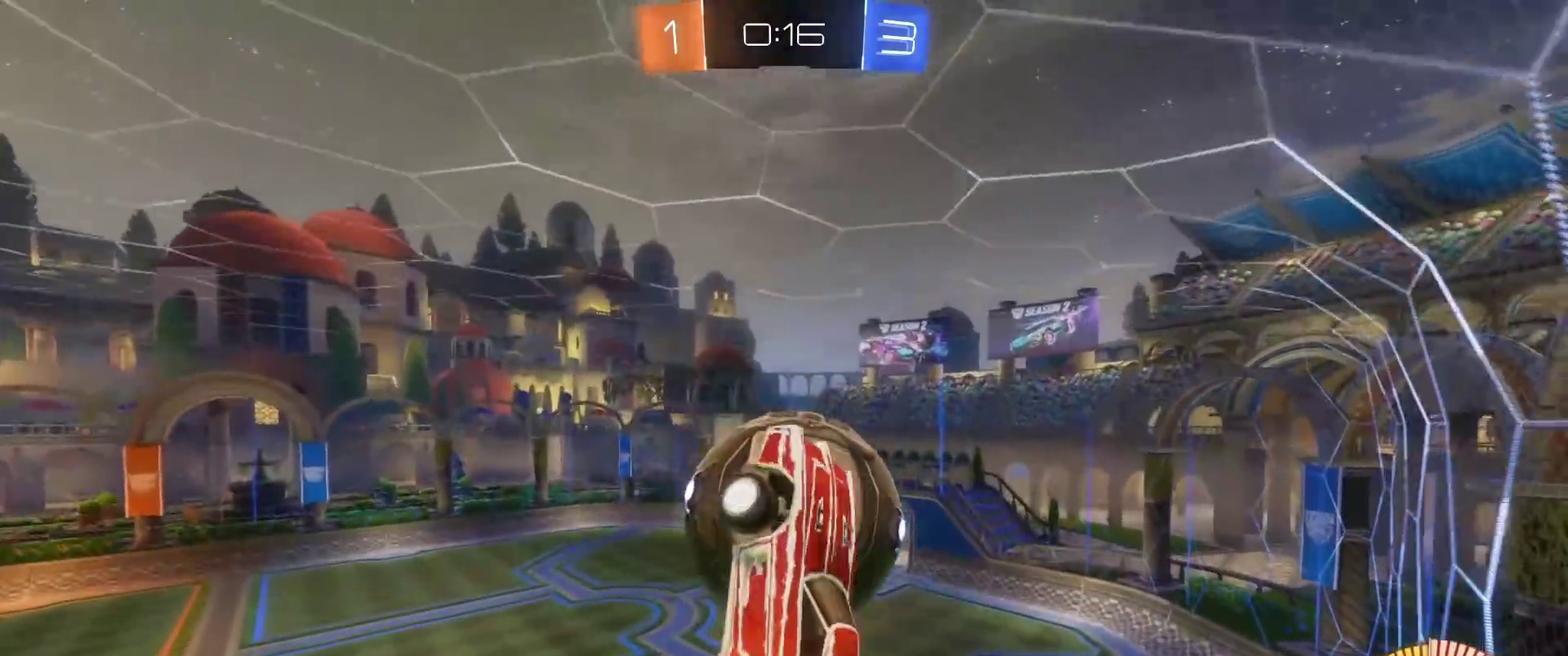
{"buttons": [], "left_stick": "down-left", "right_stick": "center"}
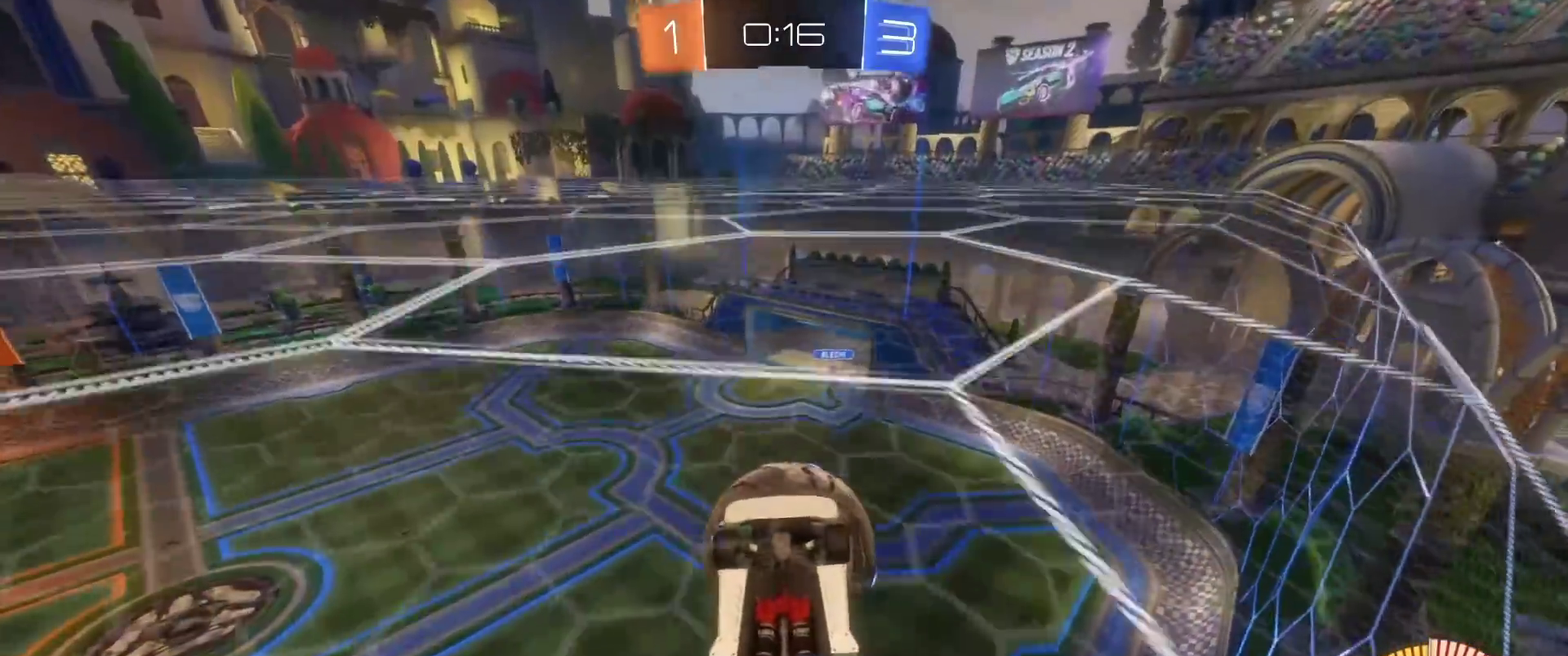
{"buttons": ["L3"], "left_stick": "up", "right_stick": "center"}
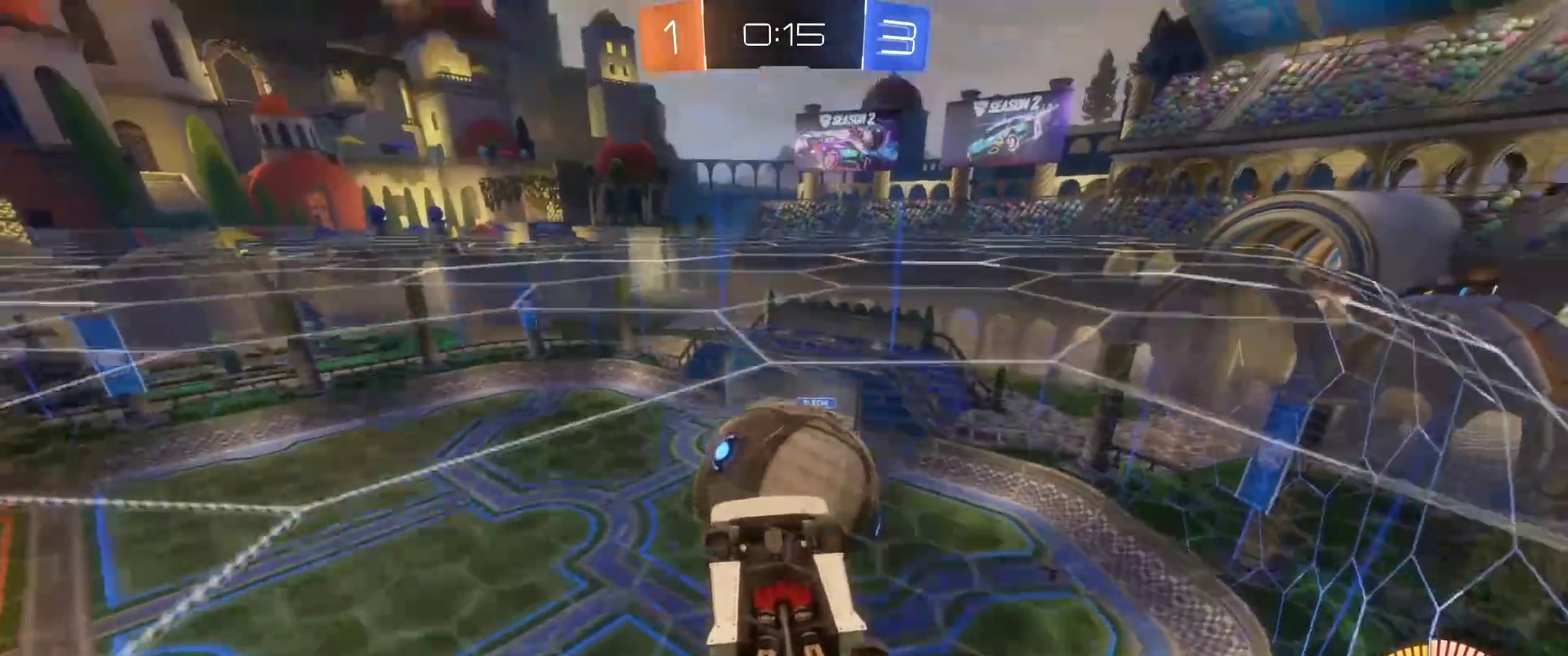
{"buttons": ["L3"], "left_stick": "up", "right_stick": "center", "events": [[167, "left_stick", "down-right"], [217, "B", "down"], [267, "R2", "down"], [267, "left_stick", "down"], [400, "R2", "up"], [417, "B", "up"], [433, "left_stick", "up"]]}
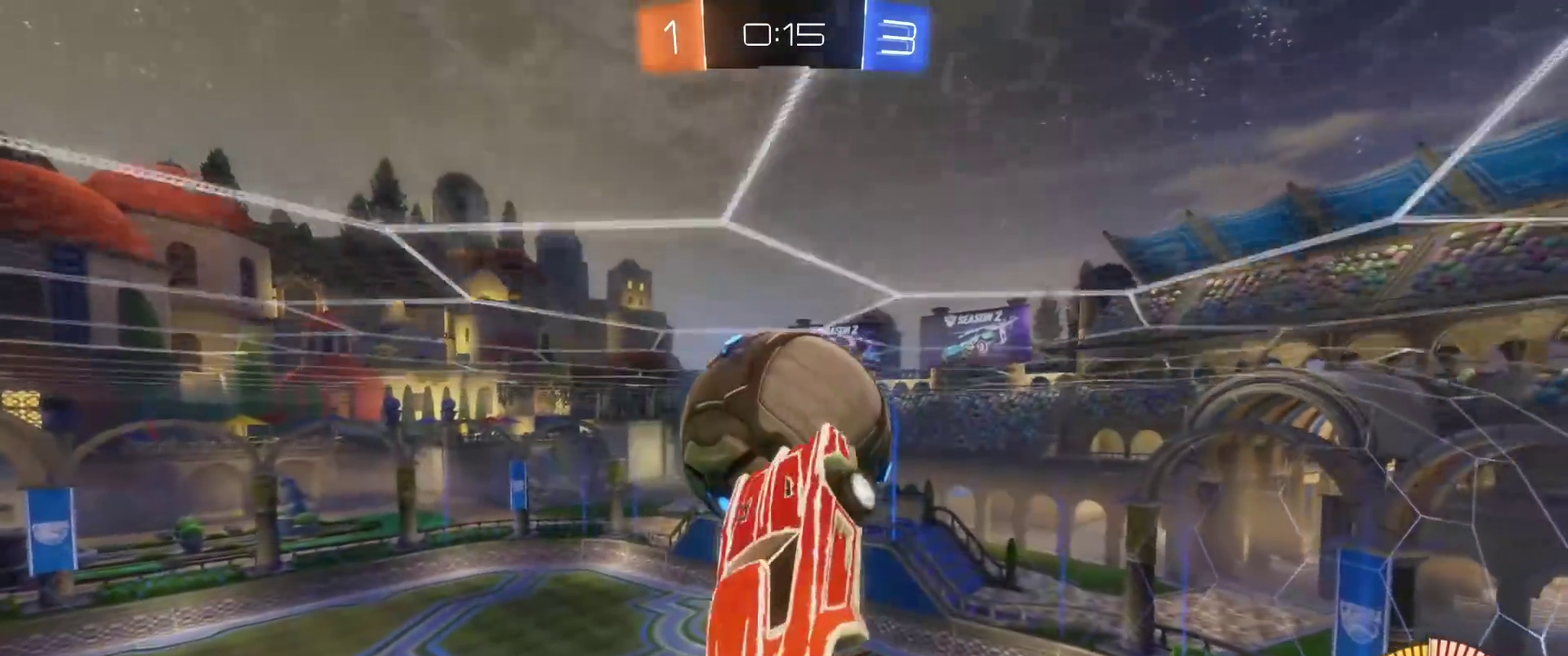
{"buttons": ["L3"], "left_stick": "left", "right_stick": "center", "events": [[33, "left_stick", "up-right"], [183, "B", "down"], [200, "left_stick", "right"], [300, "B", "up"], [467, "left_stick", "left"]]}
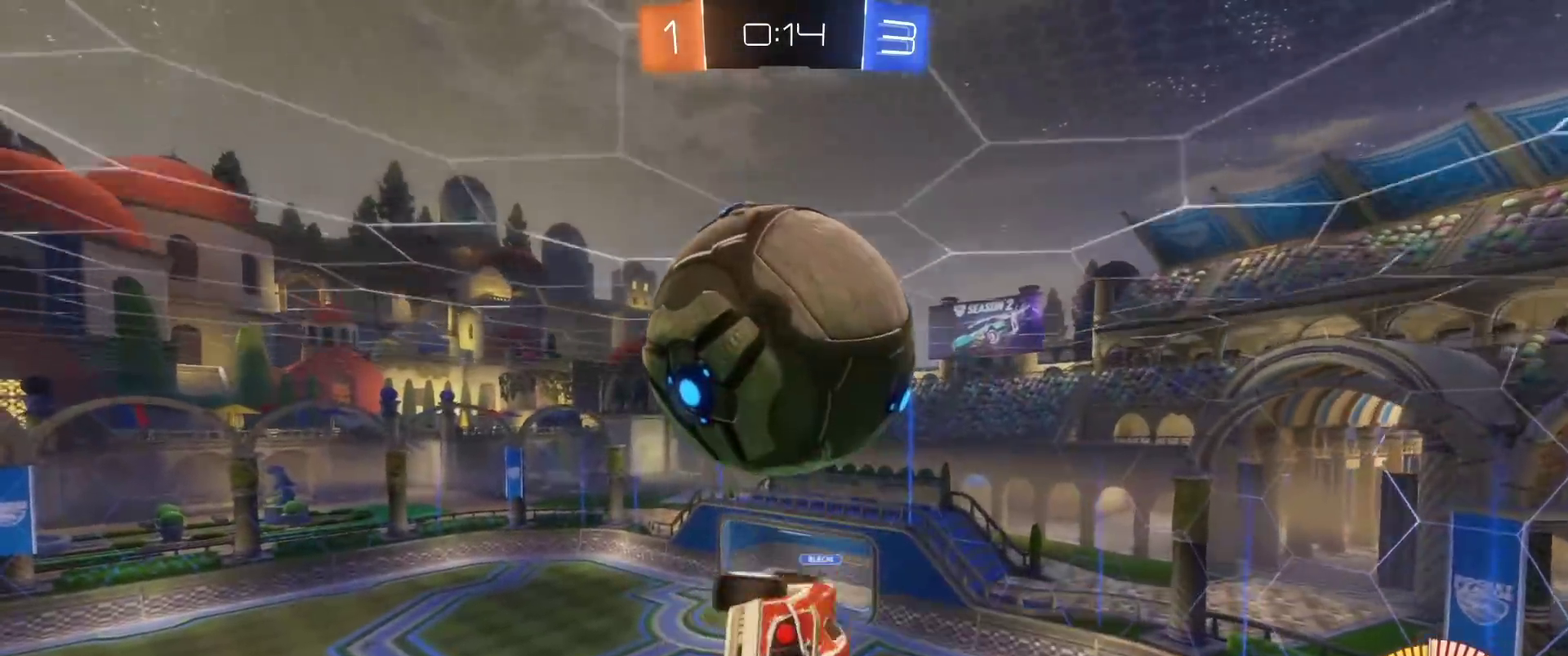
{"buttons": ["L3"], "left_stick": "up", "right_stick": "center", "events": [[50, "A", "down"], [167, "left_stick", "right"], [183, "B", "down"], [200, "A", "up"], [250, "left_stick", "down-right"], [317, "left_stick", "center"], [400, "left_stick", "up"], [467, "B", "up"]]}
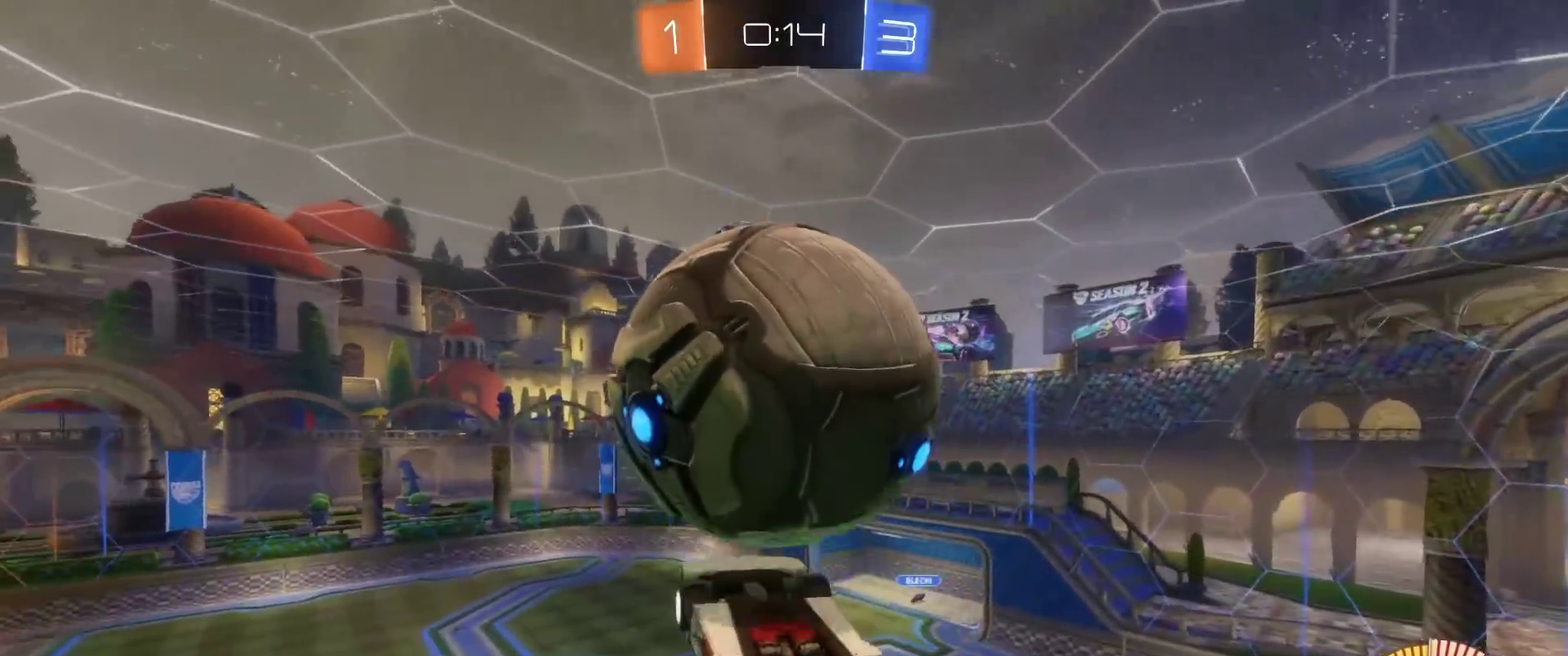
{"buttons": ["B", "L3"], "left_stick": "down", "right_stick": "center", "events": [[100, "left_stick", "up-right"], [117, "B", "down"], [233, "left_stick", "down-left"], [483, "left_stick", "down"]]}
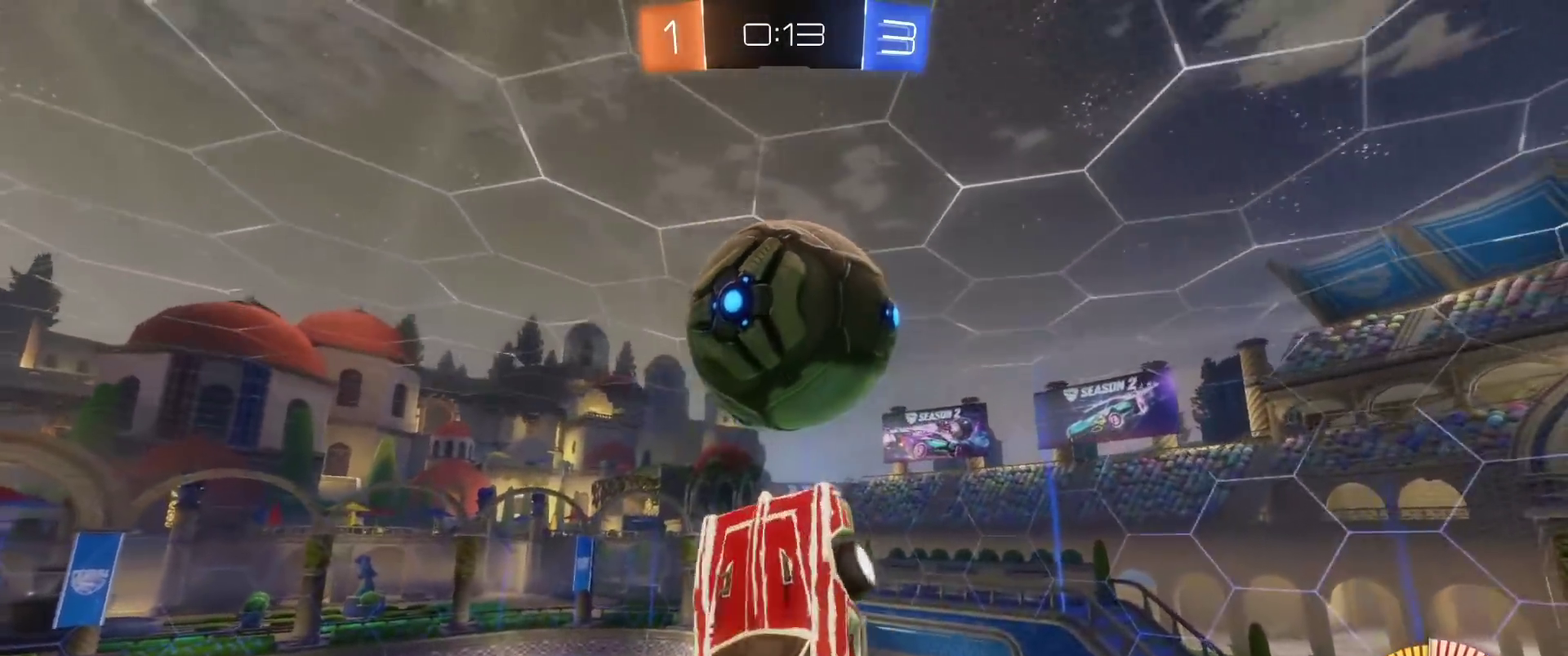
{"buttons": ["L3"], "left_stick": "down-right", "right_stick": "center", "events": [[67, "left_stick", "right"], [183, "left_stick", "up-right"], [233, "left_stick", "right"], [267, "B", "up"], [317, "left_stick", "down-right"]]}
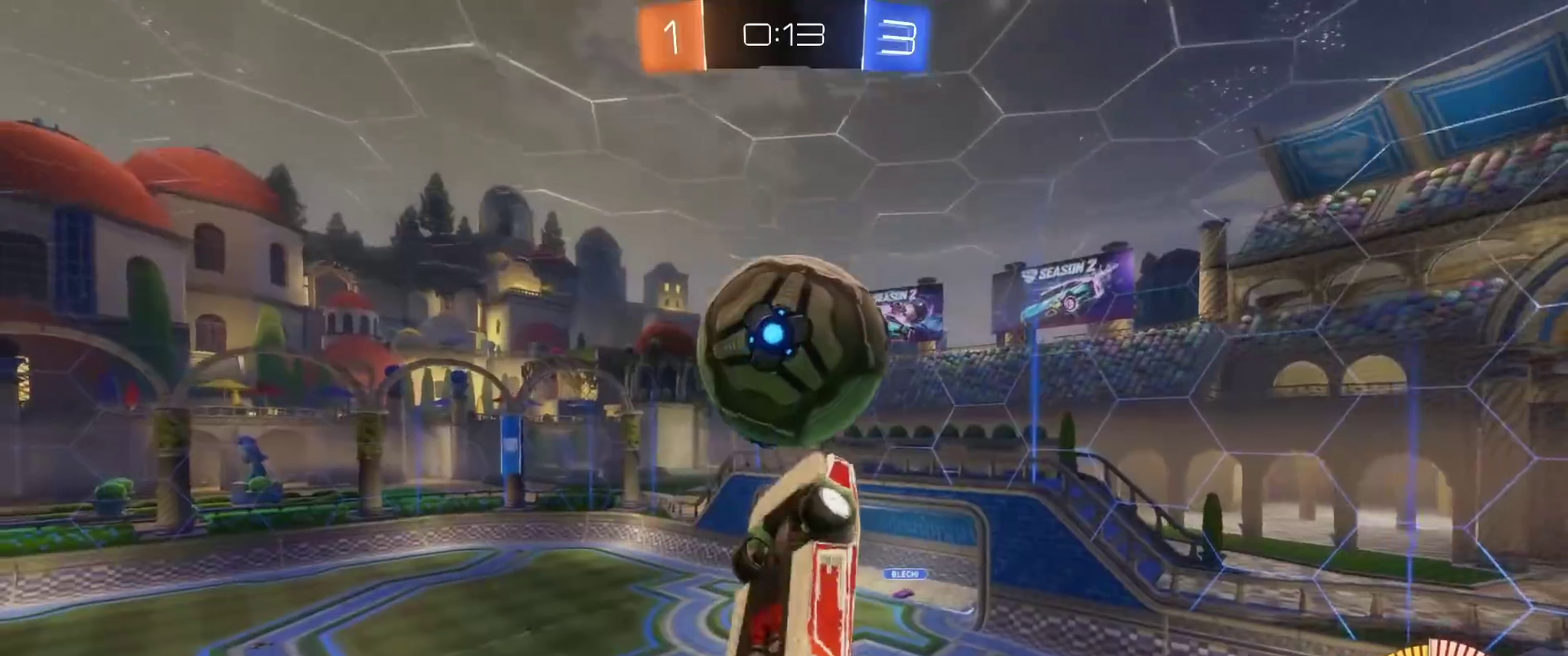
{"buttons": ["L3"], "left_stick": "up-right", "right_stick": "center", "events": [[133, "B", "down"], [183, "left_stick", "up-right"], [233, "left_stick", "up"], [267, "B", "up"], [417, "left_stick", "up-right"]]}
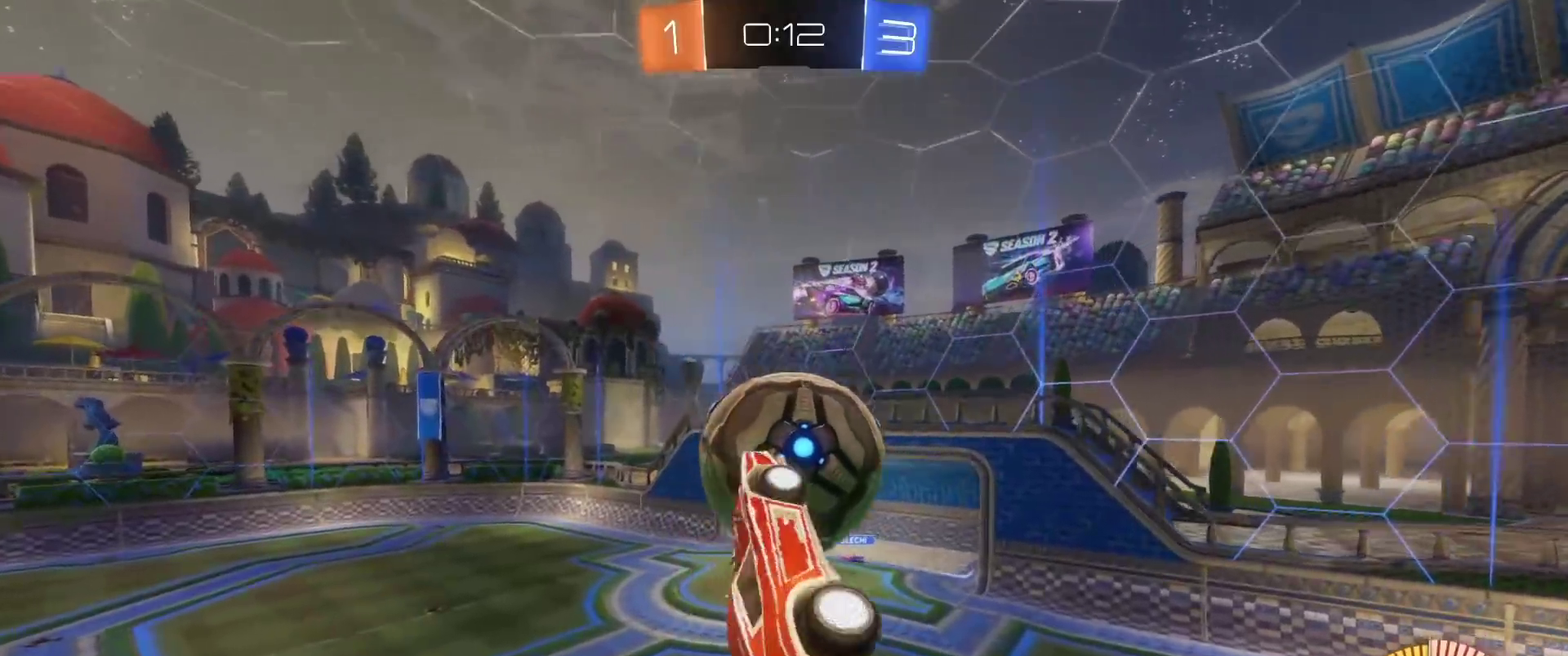
{"buttons": ["B"], "left_stick": "right", "right_stick": "center", "events": [[17, "B", "down"], [150, "B", "up"], [383, "left_stick", "right"], [400, "B", "down"], [400, "L3", "up"], [400, "Y", "down"], [500, "Y", "up"]]}
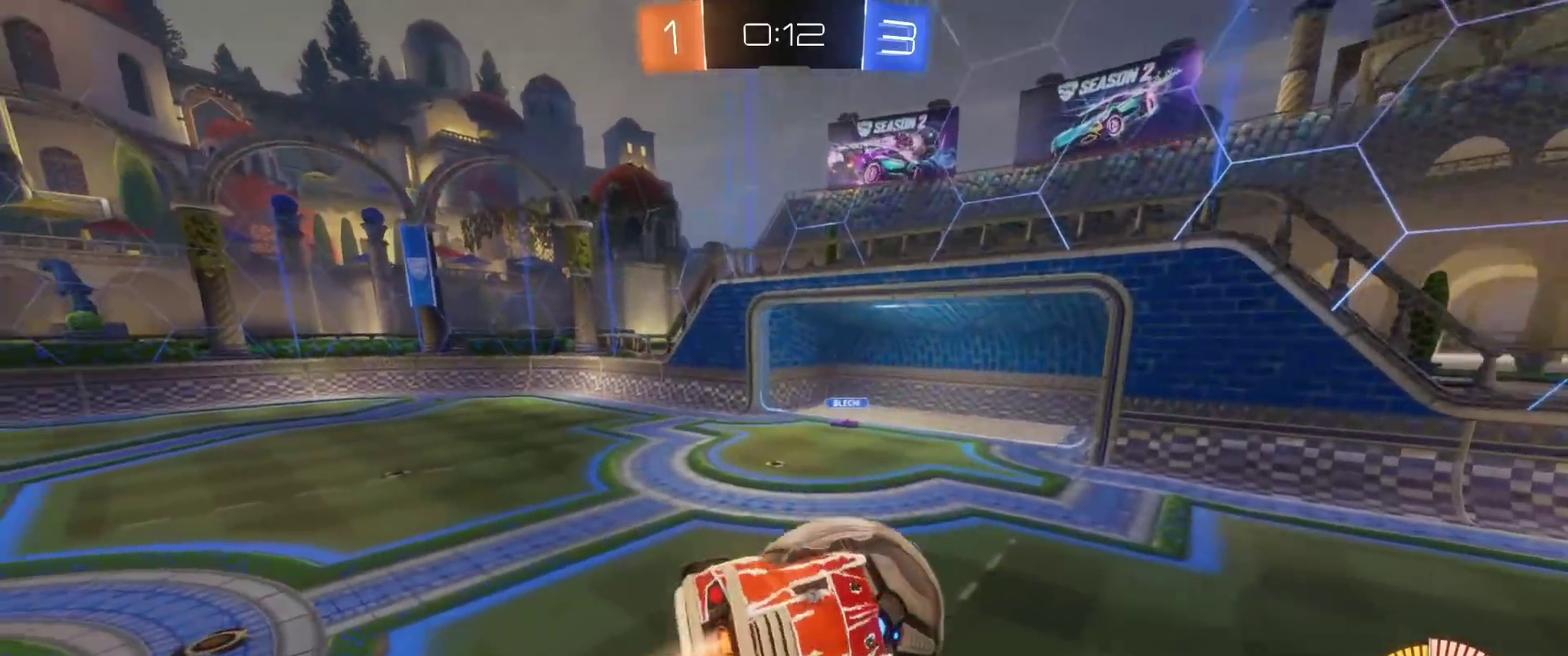
{"buttons": ["B", "L3"], "left_stick": "down", "right_stick": "center", "events": [[100, "A", "down"], [117, "left_stick", "up"], [183, "left_stick", "right"], [200, "L3", "down"], [250, "left_stick", "down"], [467, "A", "up"]]}
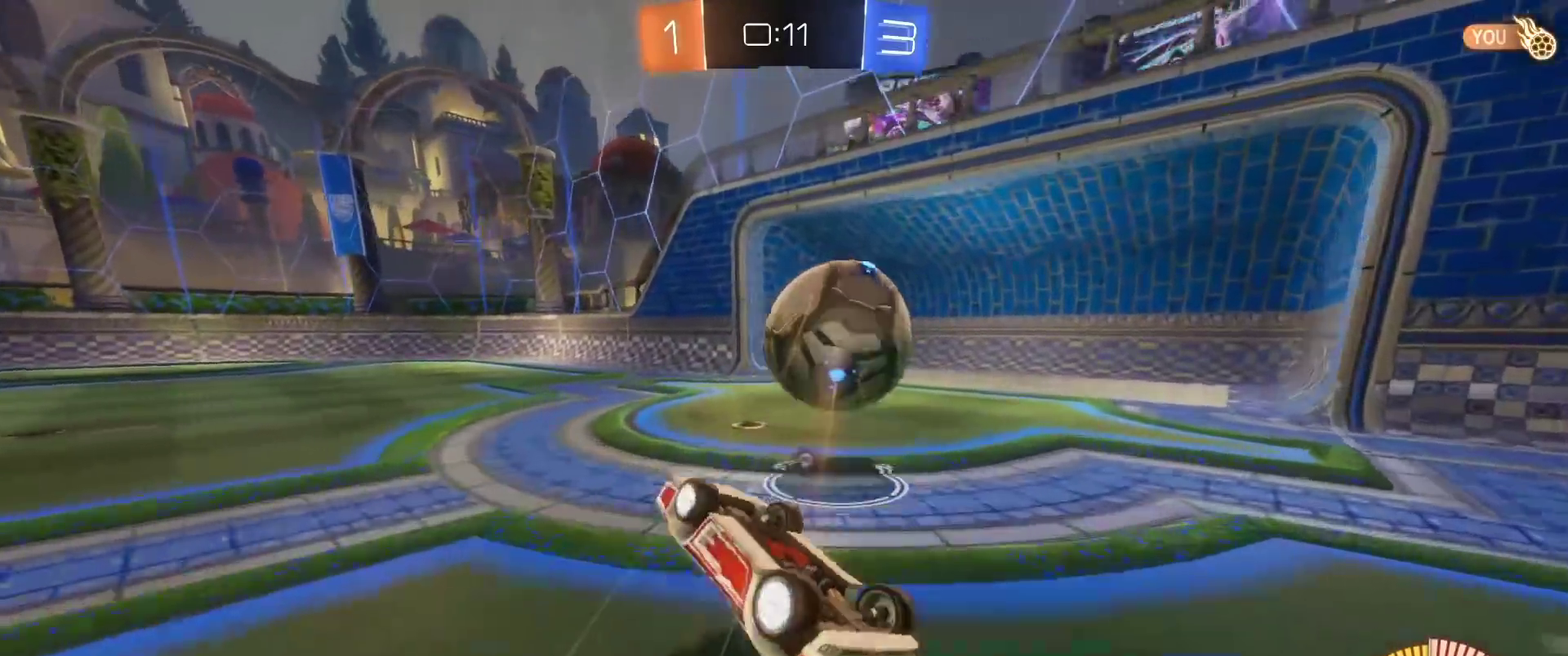
{"buttons": ["B", "Y"], "left_stick": "down", "right_stick": "center", "events": [[117, "L3", "up"], [383, "Y", "down"]]}